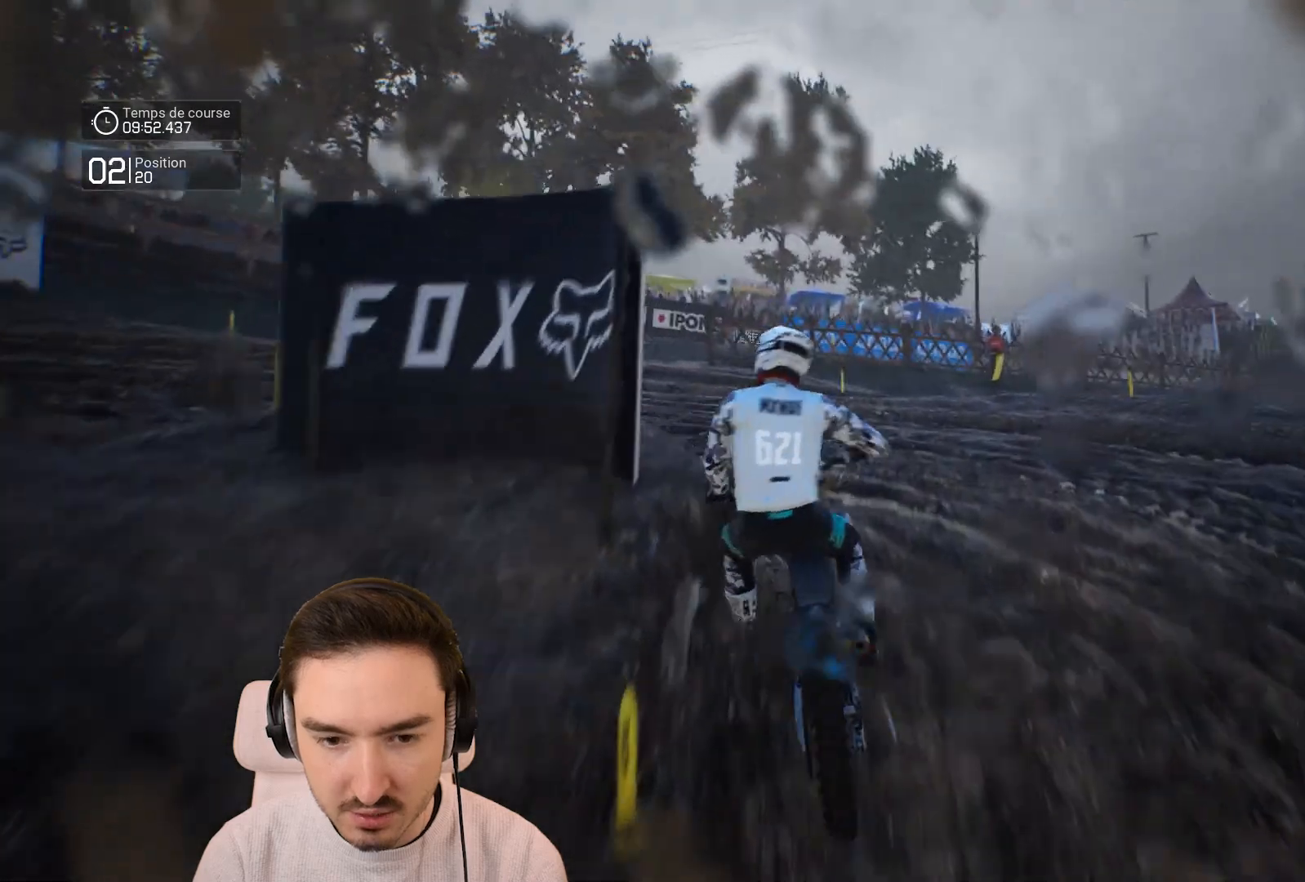
Gameplay with a controller (Xbox layout); each line is a JSON object with the inputs held at the frame after it. "events" lists button and stick changes between this image and that frame as [ms after this image, input, new state], when the widget could be followed in between. Not read: L3 R3.
{"buttons": ["R2"], "left_stick": "left", "right_stick": "center", "events": [[167, "L2", "up"], [250, "R2", "down"], [350, "R2", "up"], [483, "R2", "down"]]}
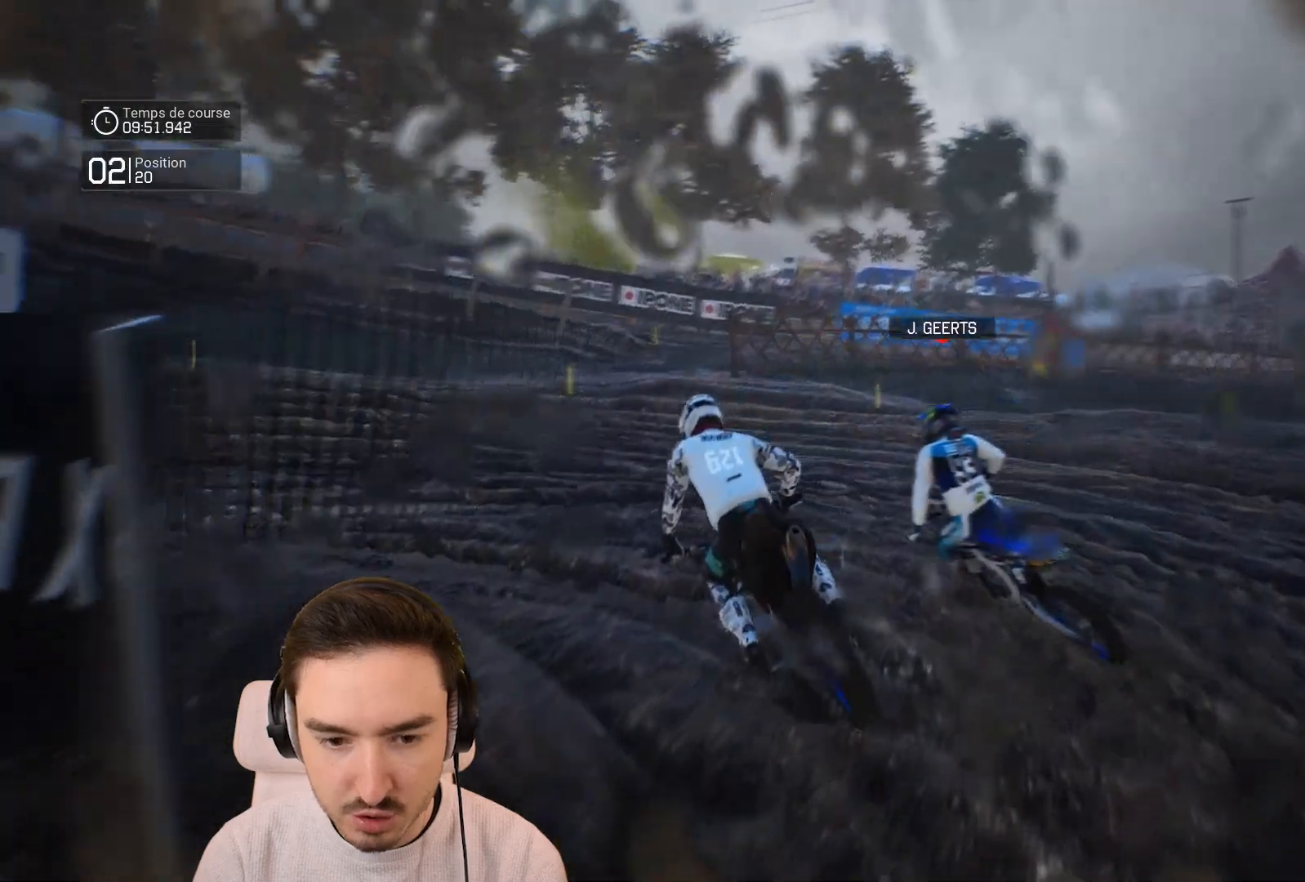
{"buttons": ["R2"], "left_stick": "left", "right_stick": "center", "events": [[83, "R2", "up"], [250, "R2", "down"]]}
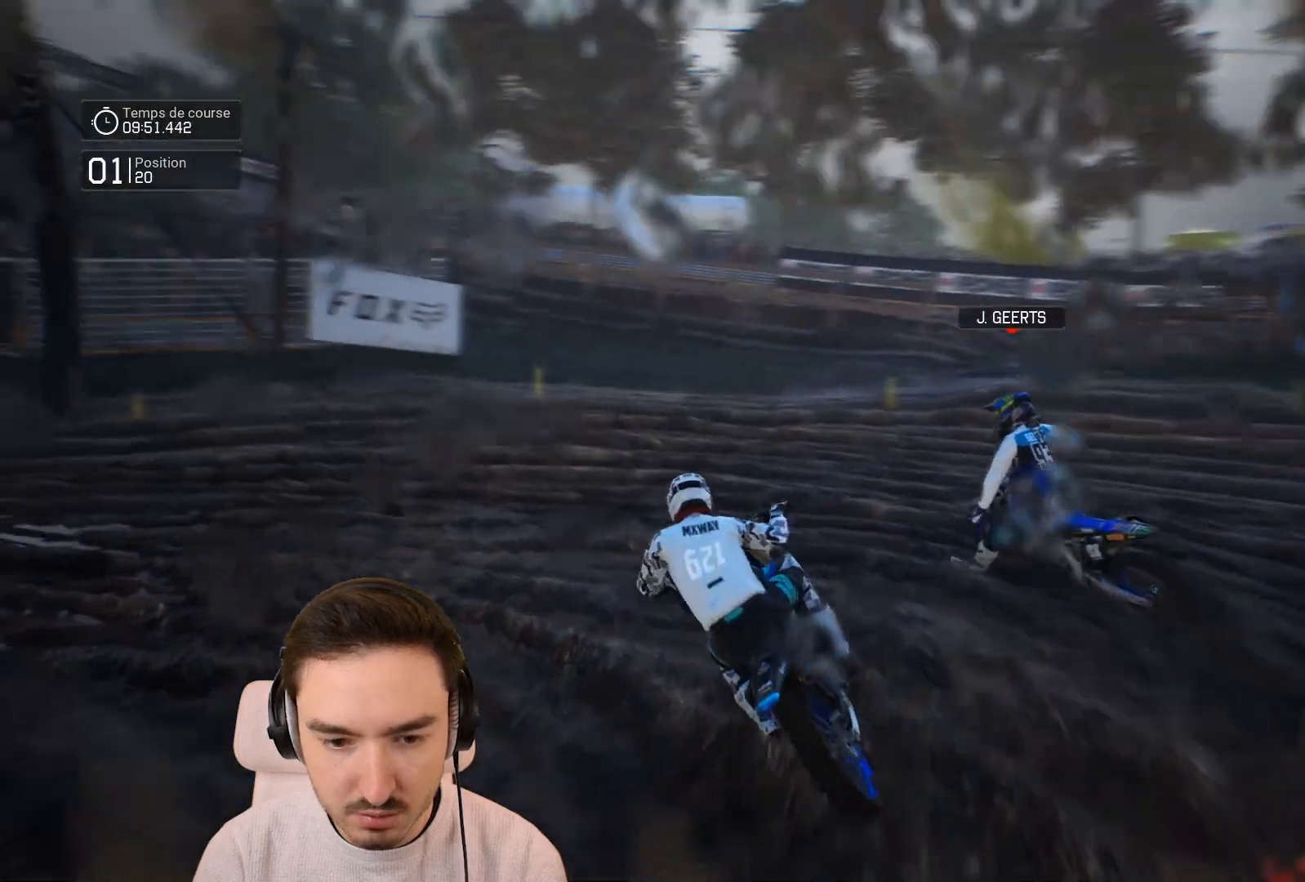
{"buttons": ["R2"], "left_stick": "left", "right_stick": "center", "events": [[250, "R2", "up"], [350, "R2", "down"]]}
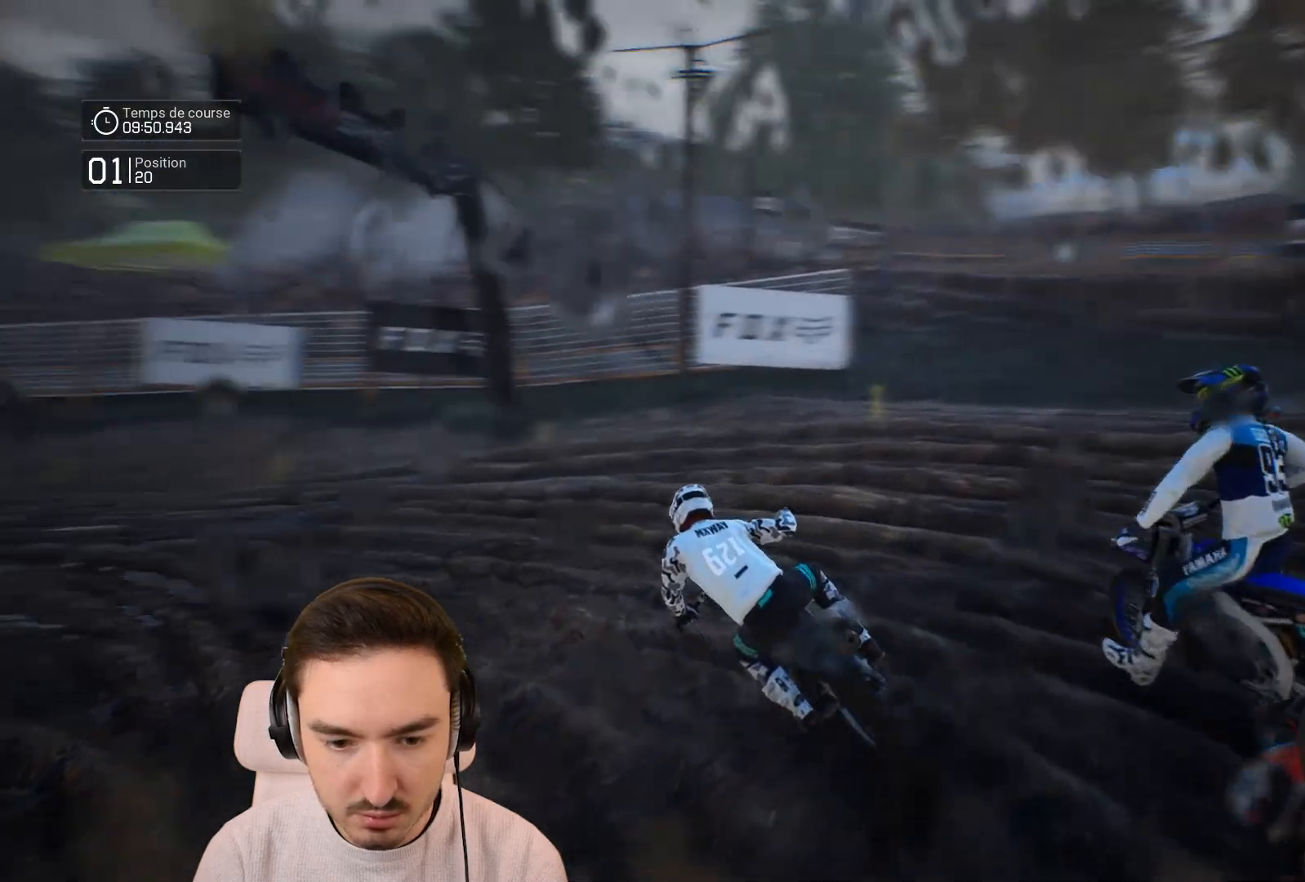
{"buttons": ["R2"], "left_stick": "left", "right_stick": "center", "events": [[83, "R2", "up"], [167, "R2", "down"]]}
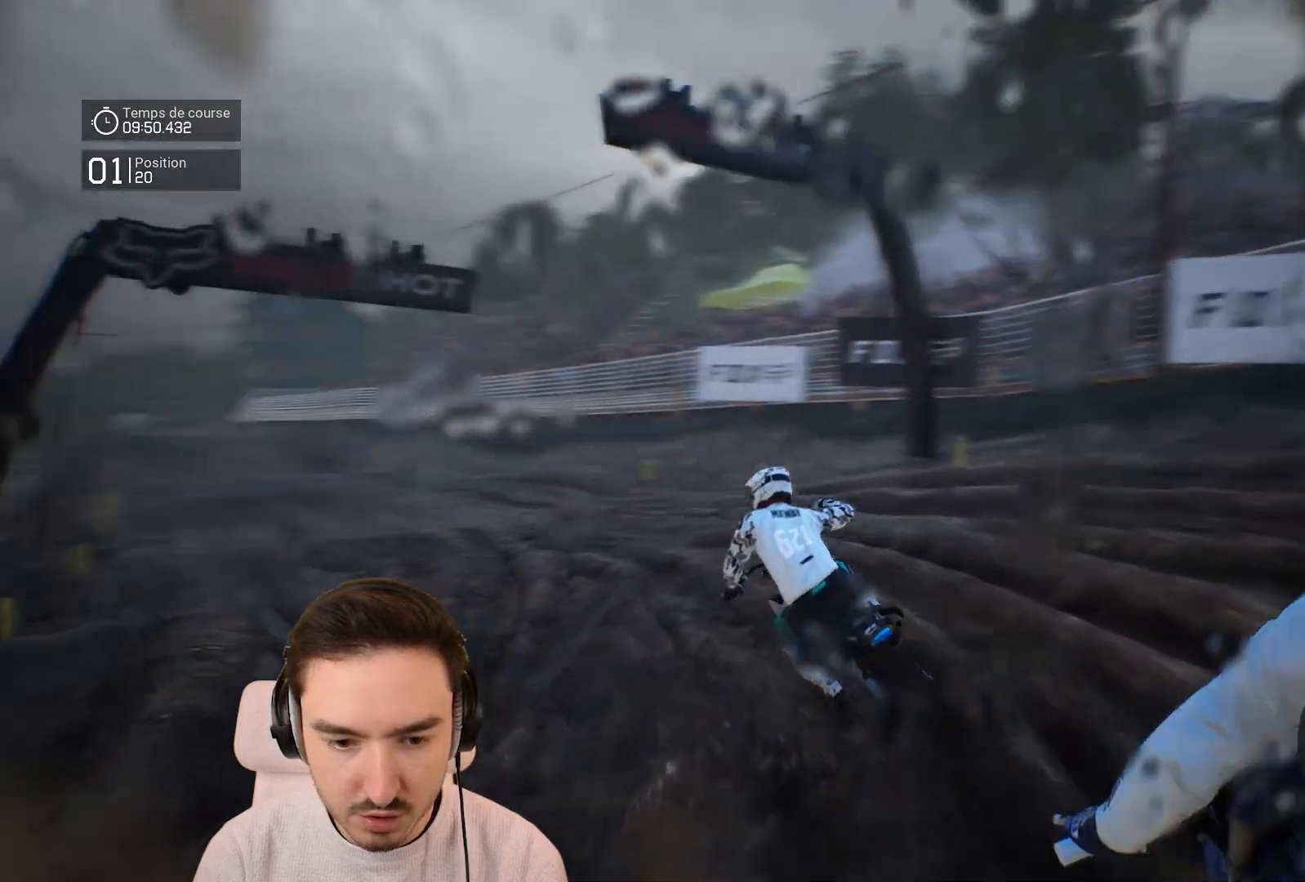
{"buttons": ["R2"], "left_stick": "left", "right_stick": "center", "events": []}
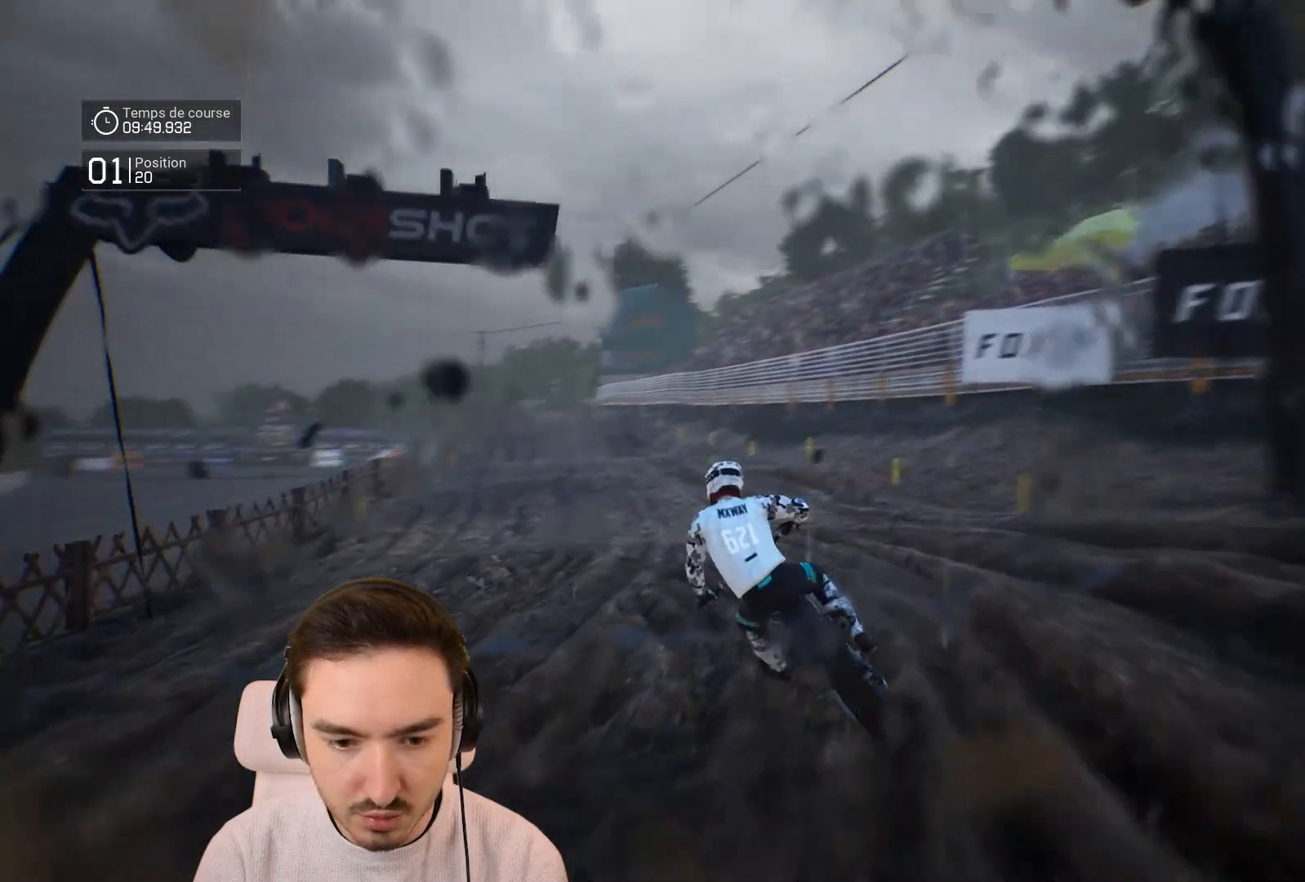
{"buttons": ["R2"], "left_stick": "center", "right_stick": "center", "events": [[350, "left_stick", "center"]]}
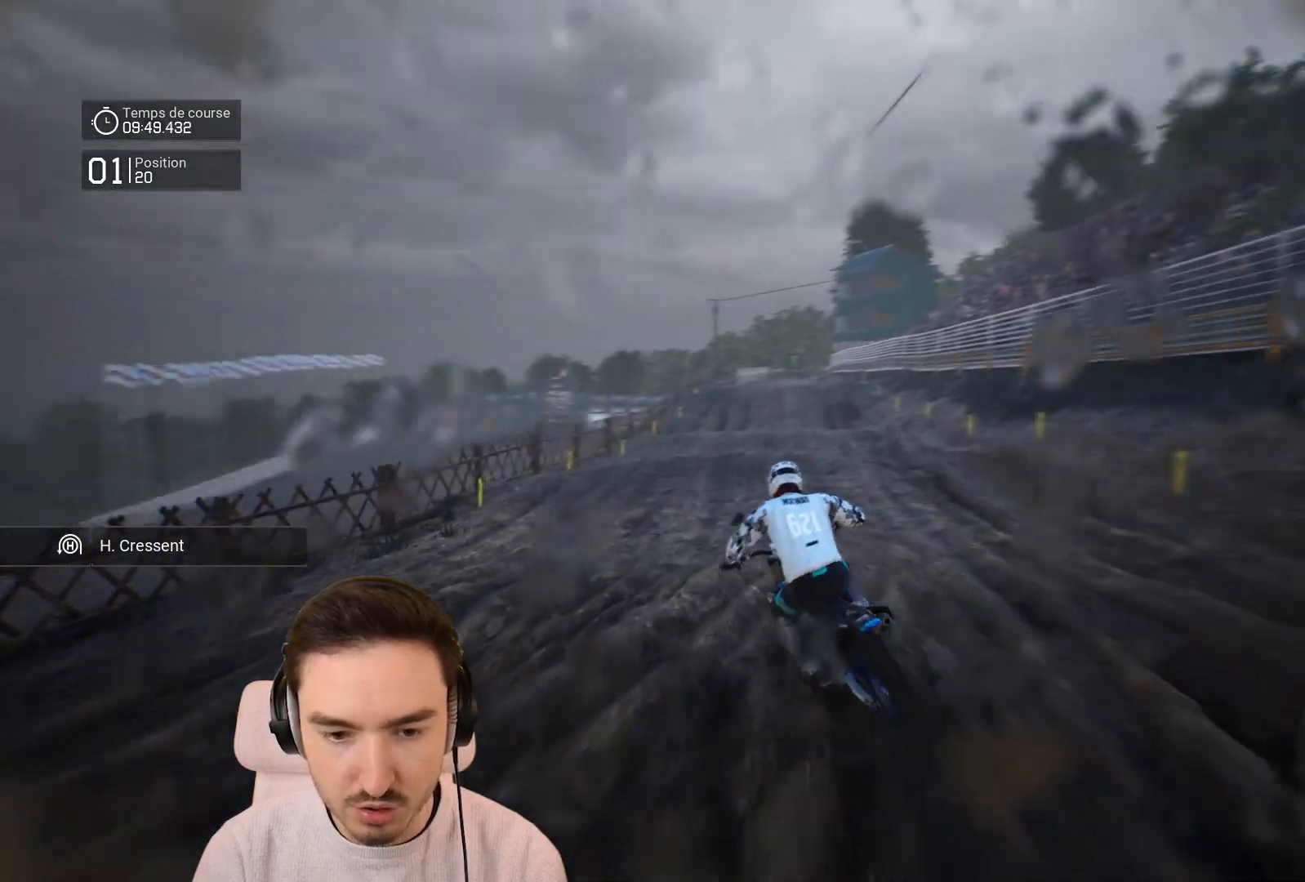
{"buttons": ["R2"], "left_stick": "down-right", "right_stick": "down", "events": [[300, "left_stick", "right"], [300, "right_stick", "down"], [350, "left_stick", "down-right"]]}
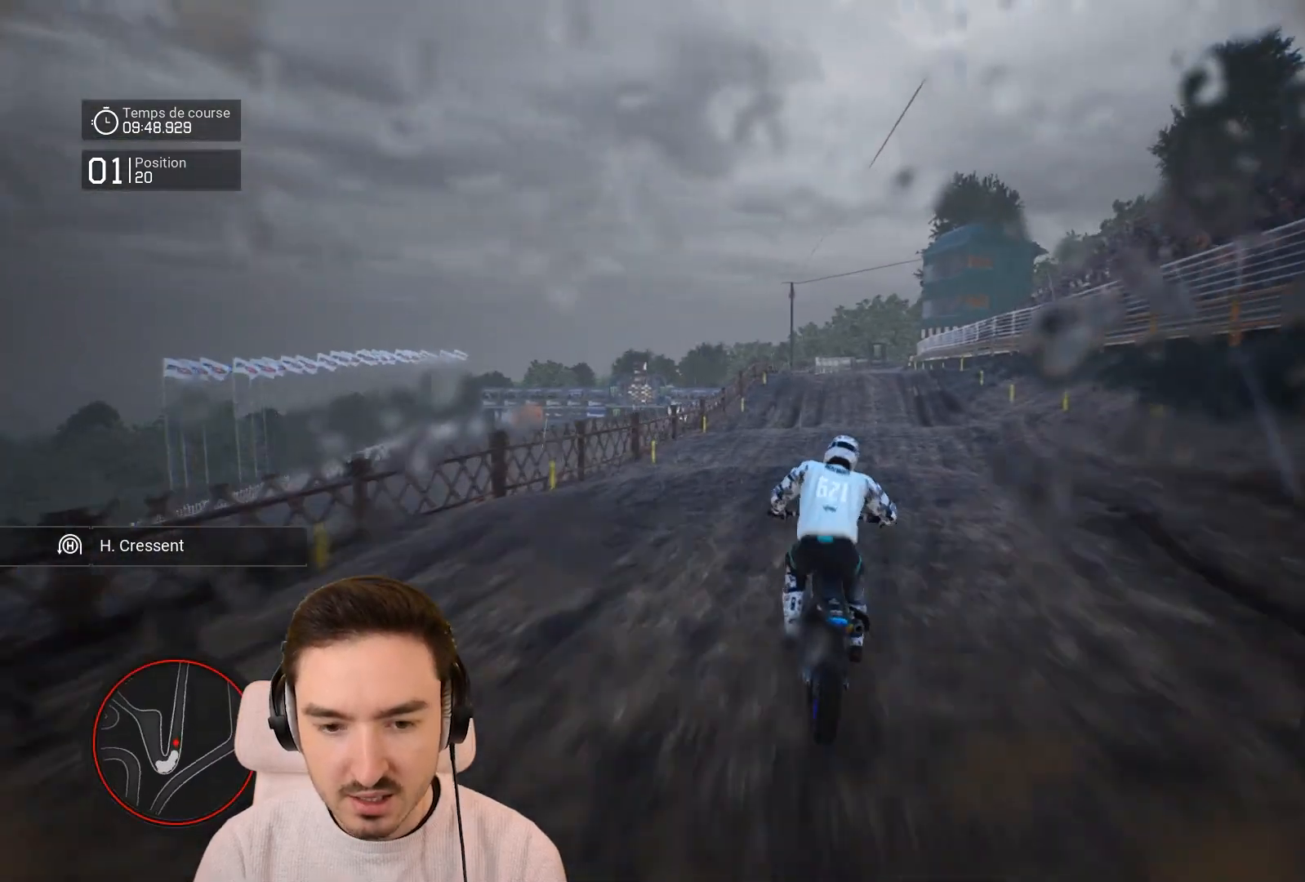
{"buttons": ["R2"], "left_stick": "up", "right_stick": "up", "events": [[50, "left_stick", "down"], [350, "left_stick", "up"], [350, "right_stick", "up"]]}
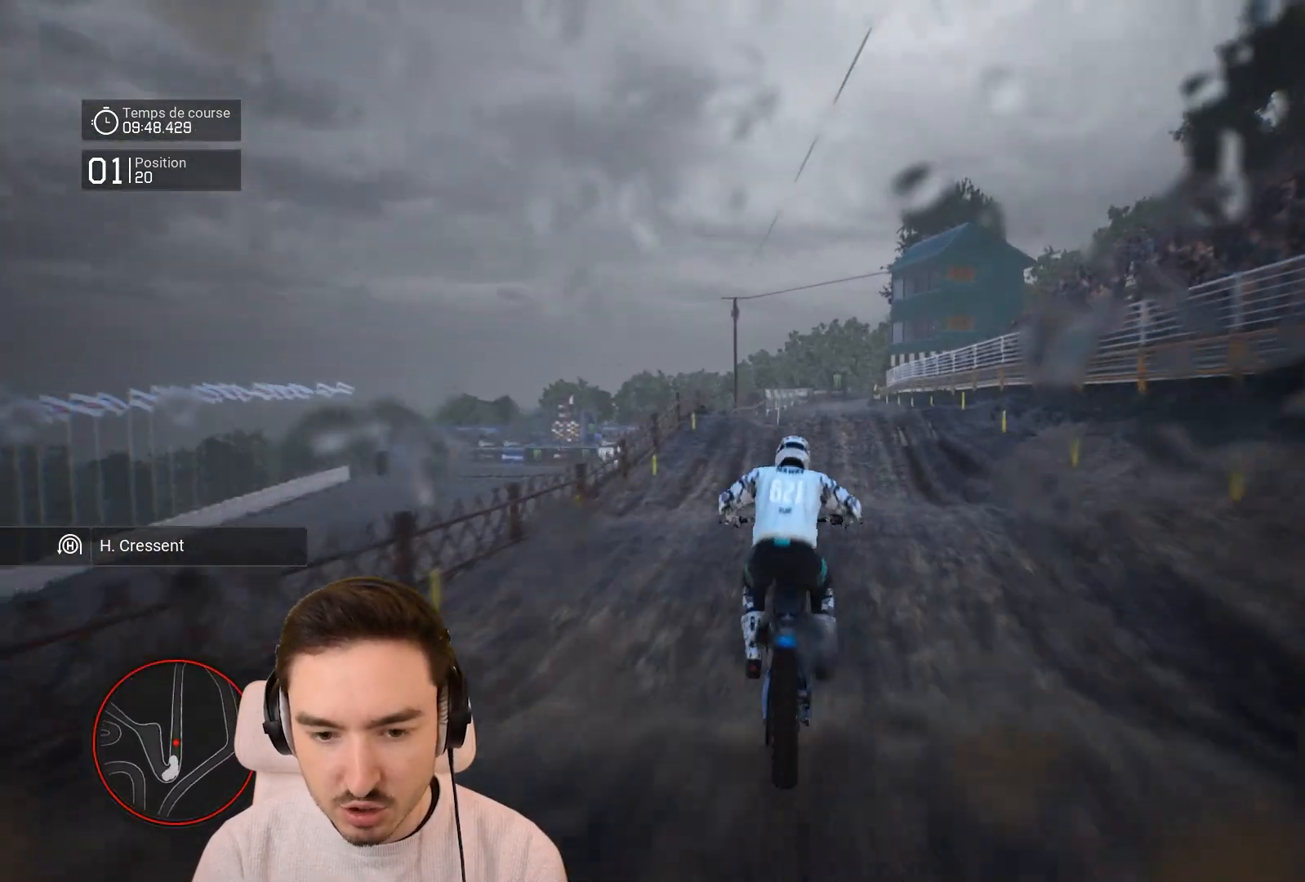
{"buttons": ["R2"], "left_stick": "down", "right_stick": "down", "events": [[300, "left_stick", "center"], [300, "right_stick", "center"], [483, "left_stick", "down"], [483, "right_stick", "down"]]}
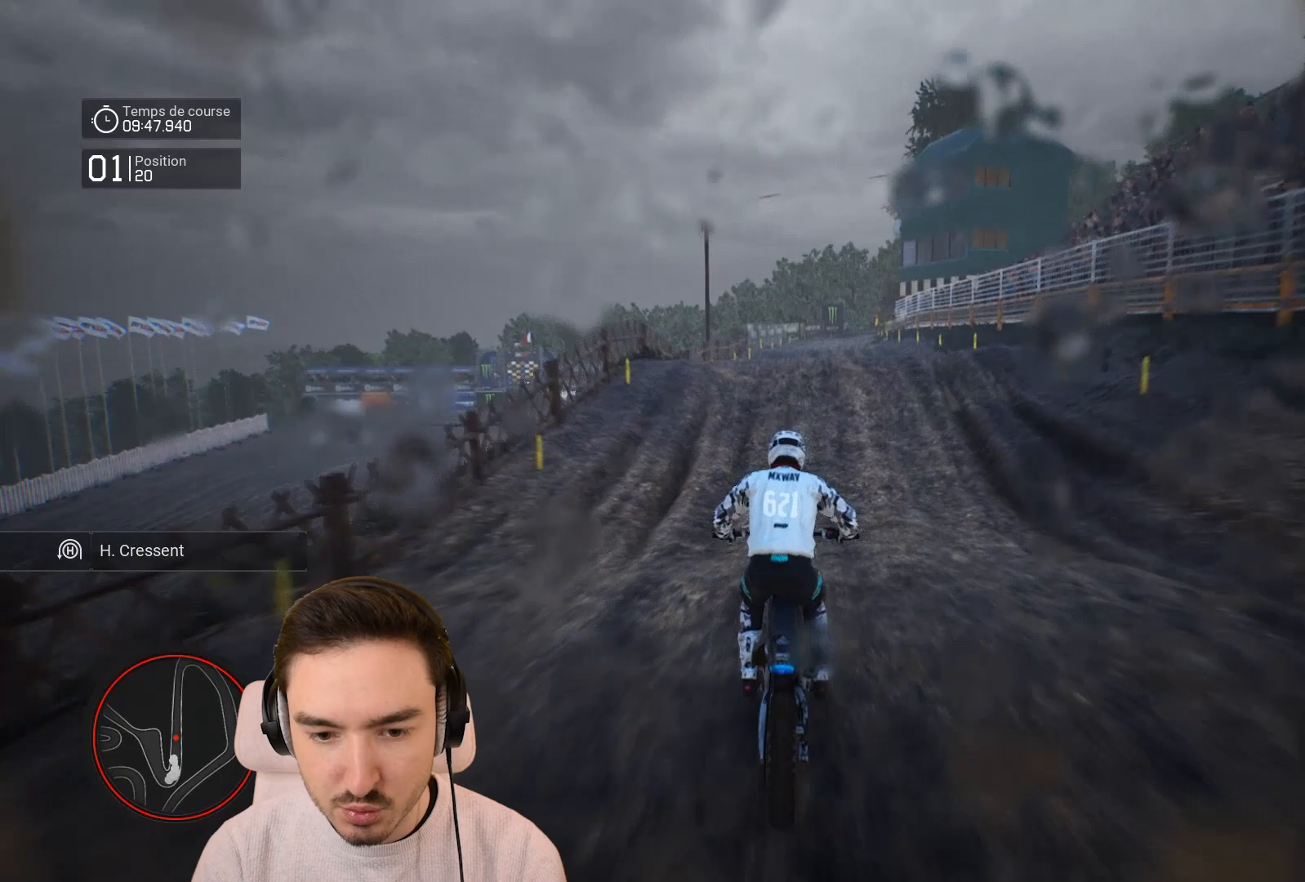
{"buttons": ["R2"], "left_stick": "down", "right_stick": "down", "events": []}
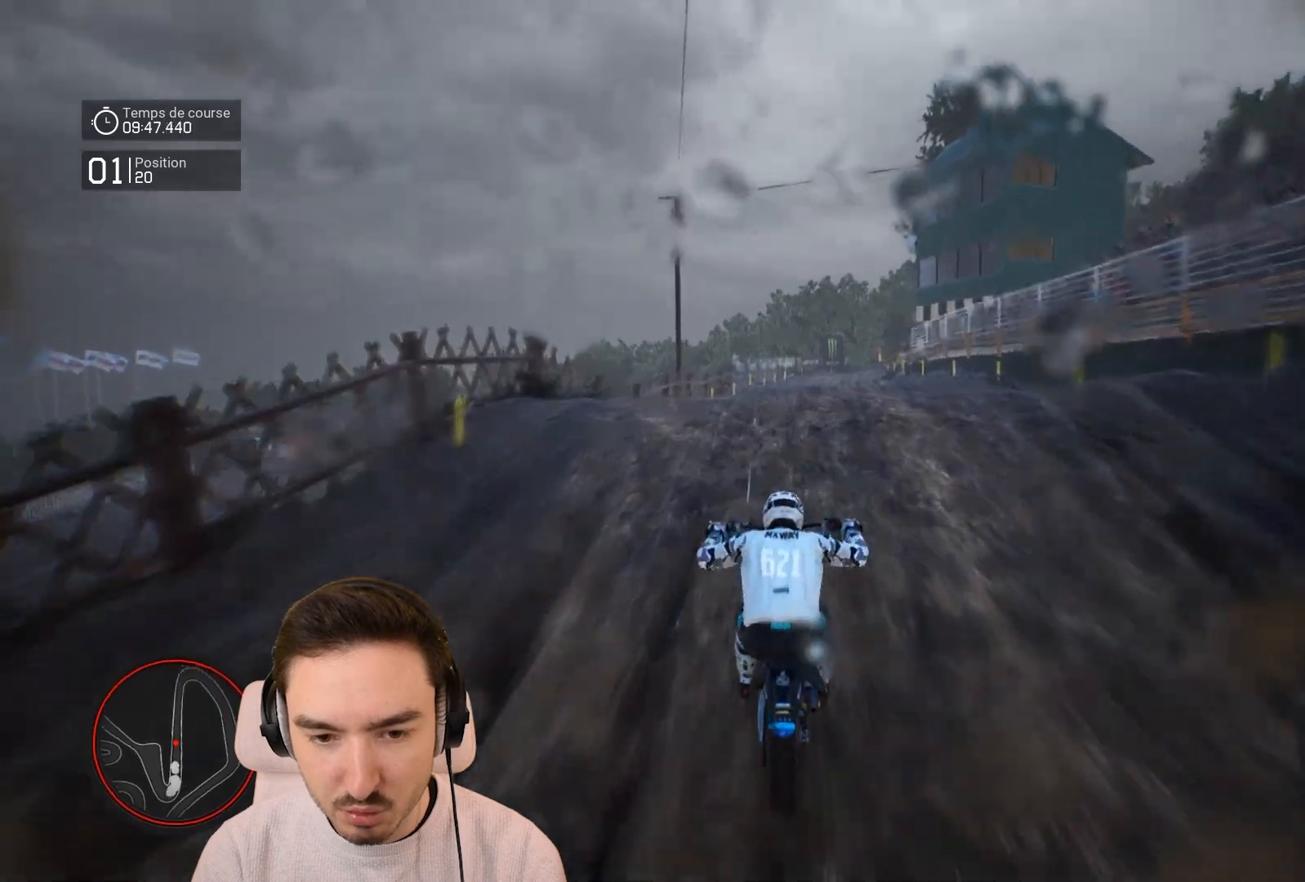
{"buttons": [], "left_stick": "up", "right_stick": "up", "events": [[150, "left_stick", "down-right"], [183, "right_stick", "center"], [283, "left_stick", "up-right"], [450, "R2", "up"], [450, "left_stick", "up"], [450, "right_stick", "up"]]}
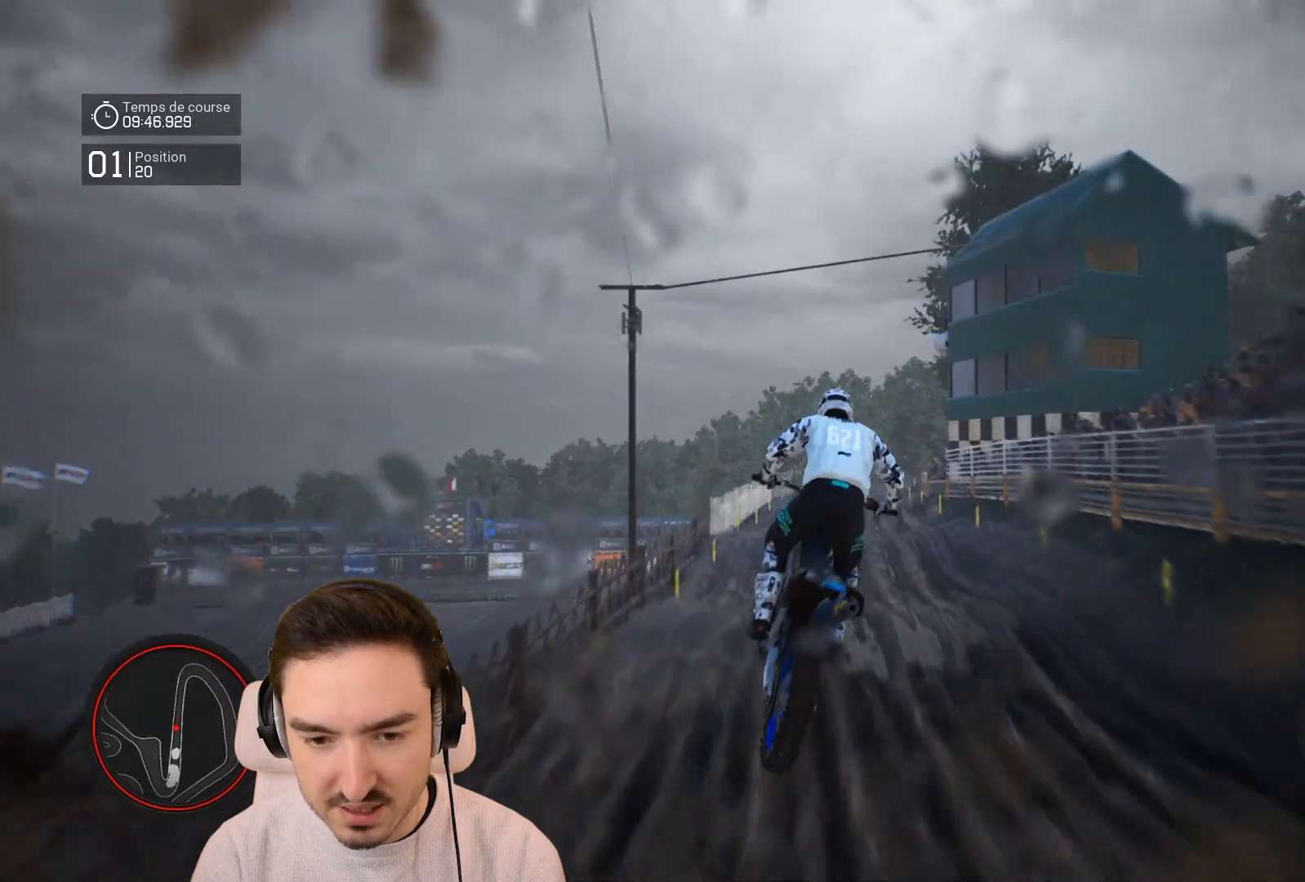
{"buttons": ["R2"], "left_stick": "center", "right_stick": "center", "events": [[183, "left_stick", "center"], [300, "right_stick", "center"], [450, "R2", "down"]]}
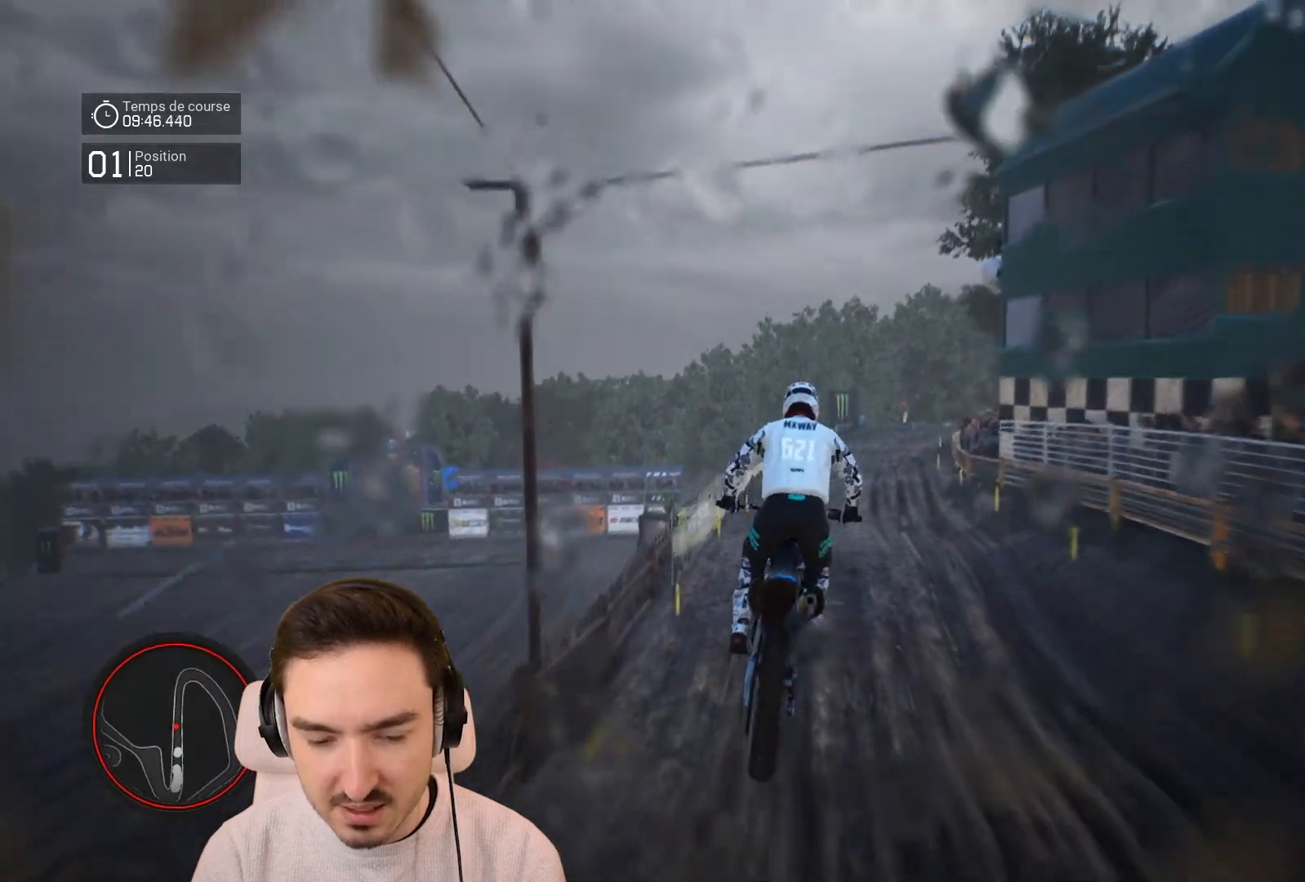
{"buttons": ["R2"], "left_stick": "down-right", "right_stick": "down", "events": [[150, "left_stick", "right"], [267, "left_stick", "down-right"], [267, "right_stick", "down"]]}
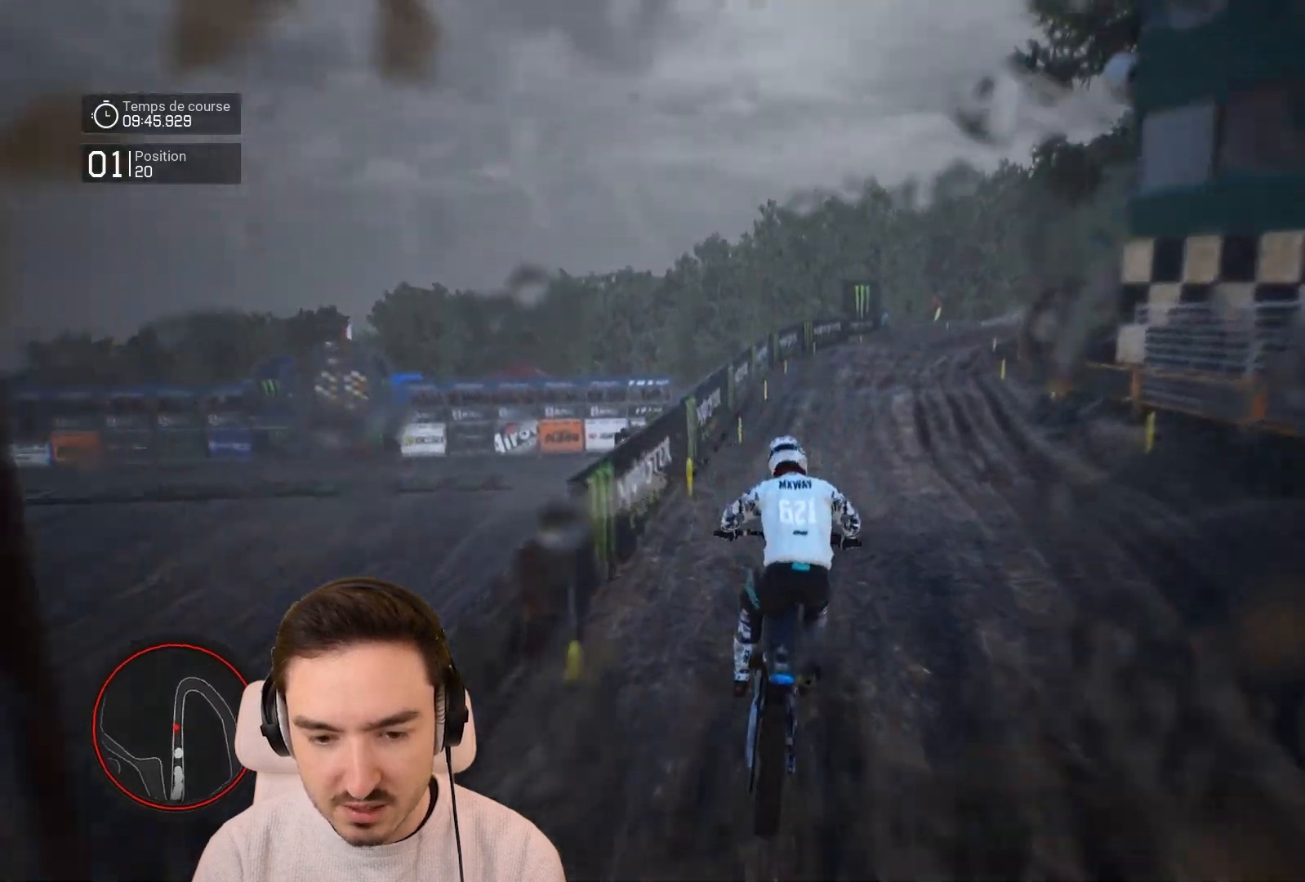
{"buttons": ["R2"], "left_stick": "down-right", "right_stick": "center", "events": [[283, "left_stick", "down"], [450, "left_stick", "down-right"], [450, "right_stick", "center"]]}
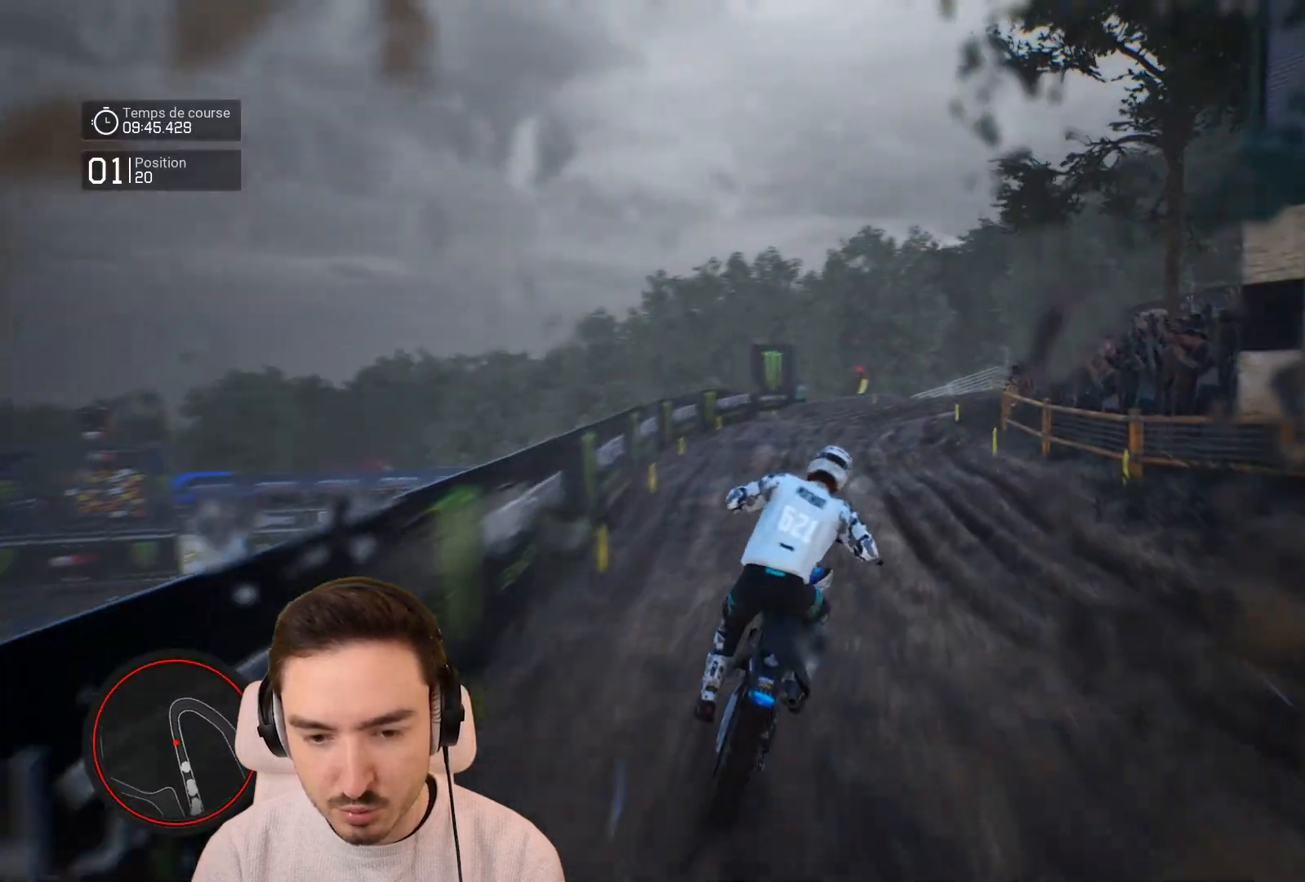
{"buttons": ["R2"], "left_stick": "right", "right_stick": "center", "events": [[67, "left_stick", "right"]]}
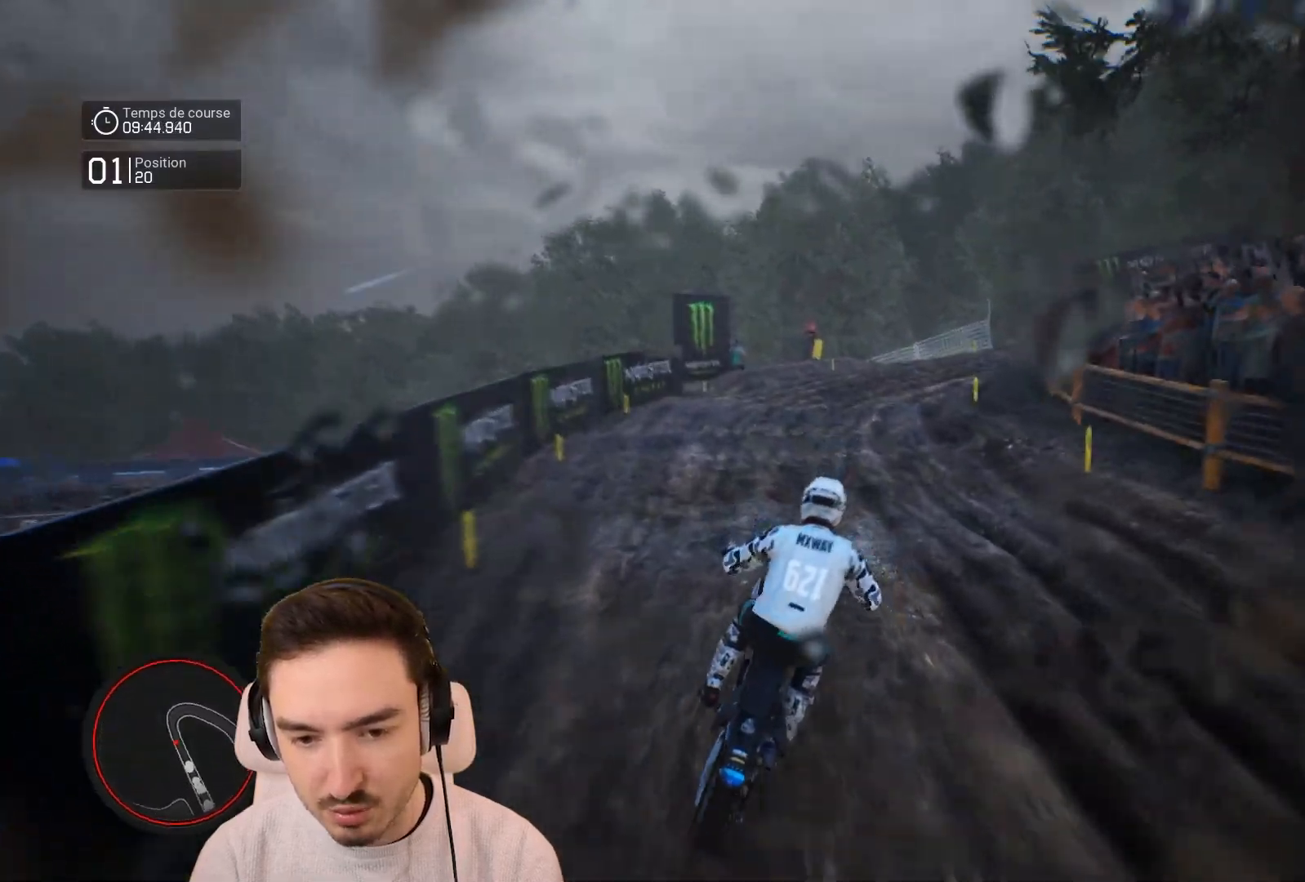
{"buttons": ["L1"], "left_stick": "right", "right_stick": "center", "events": [[350, "R2", "up"], [450, "L1", "down"]]}
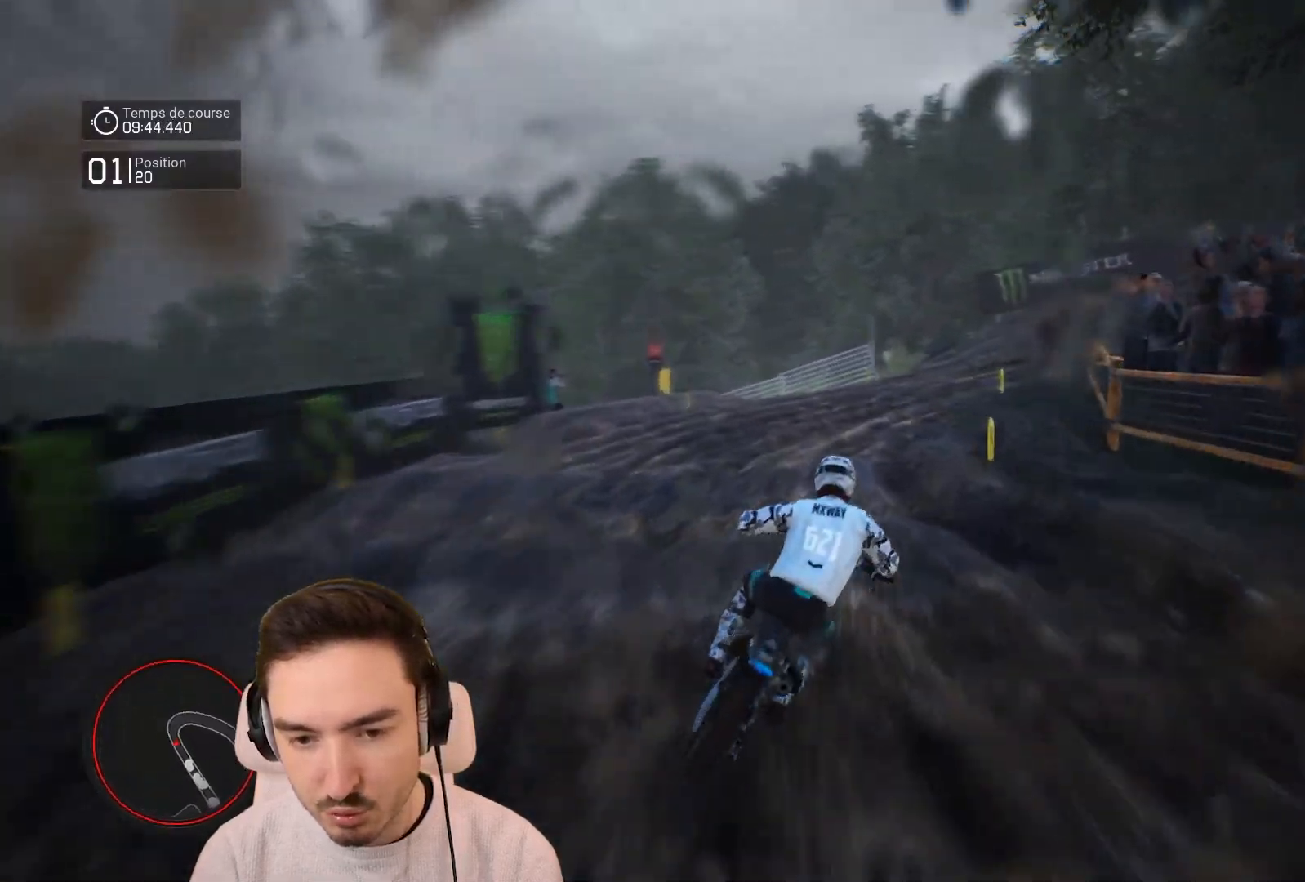
{"buttons": [], "left_stick": "right", "right_stick": "down-right", "events": [[50, "R2", "down"], [83, "L1", "up"], [150, "R2", "up"], [350, "L2", "down"], [450, "L2", "up"], [450, "right_stick", "down-right"]]}
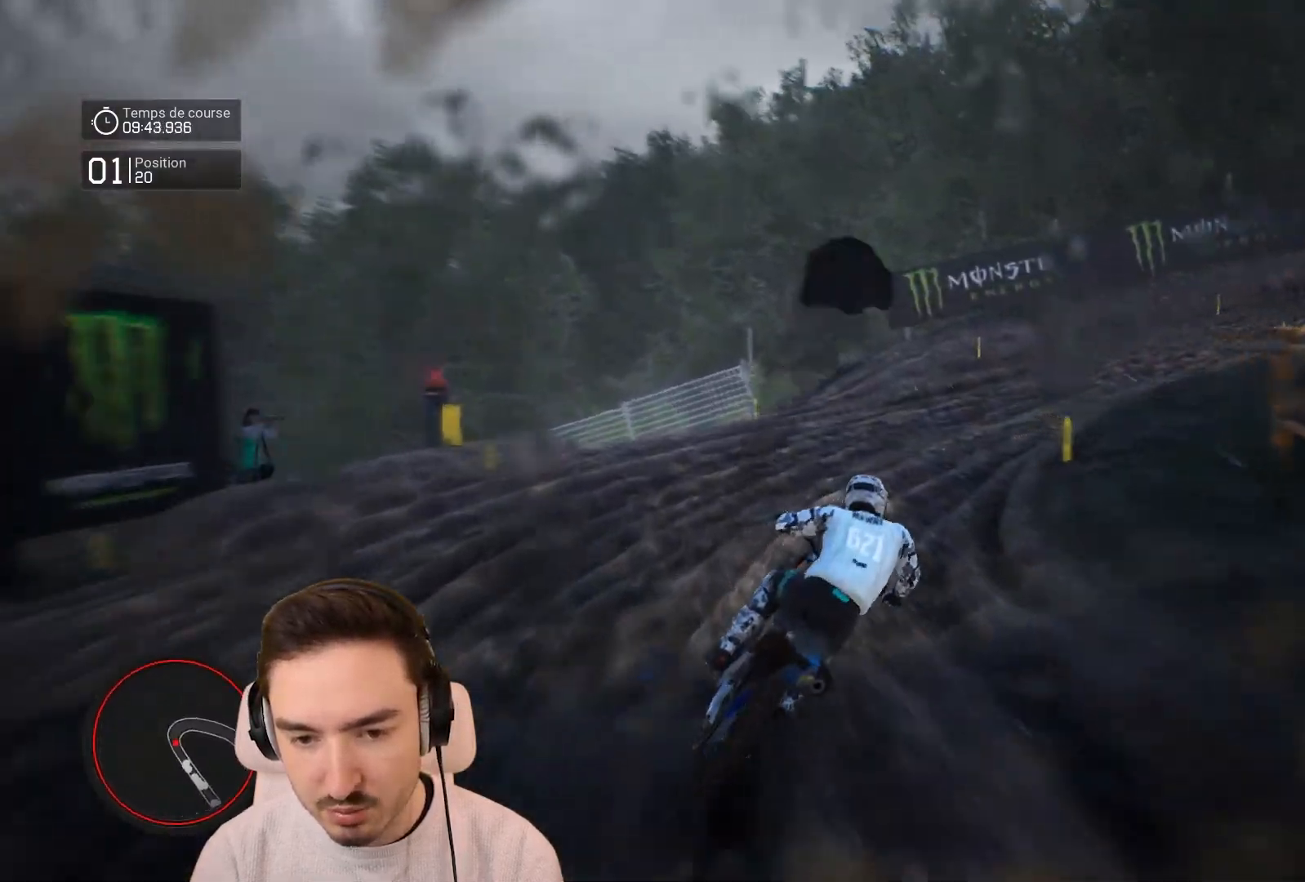
{"buttons": ["R2"], "left_stick": "right", "right_stick": "center", "events": [[150, "R2", "down"], [250, "right_stick", "center"]]}
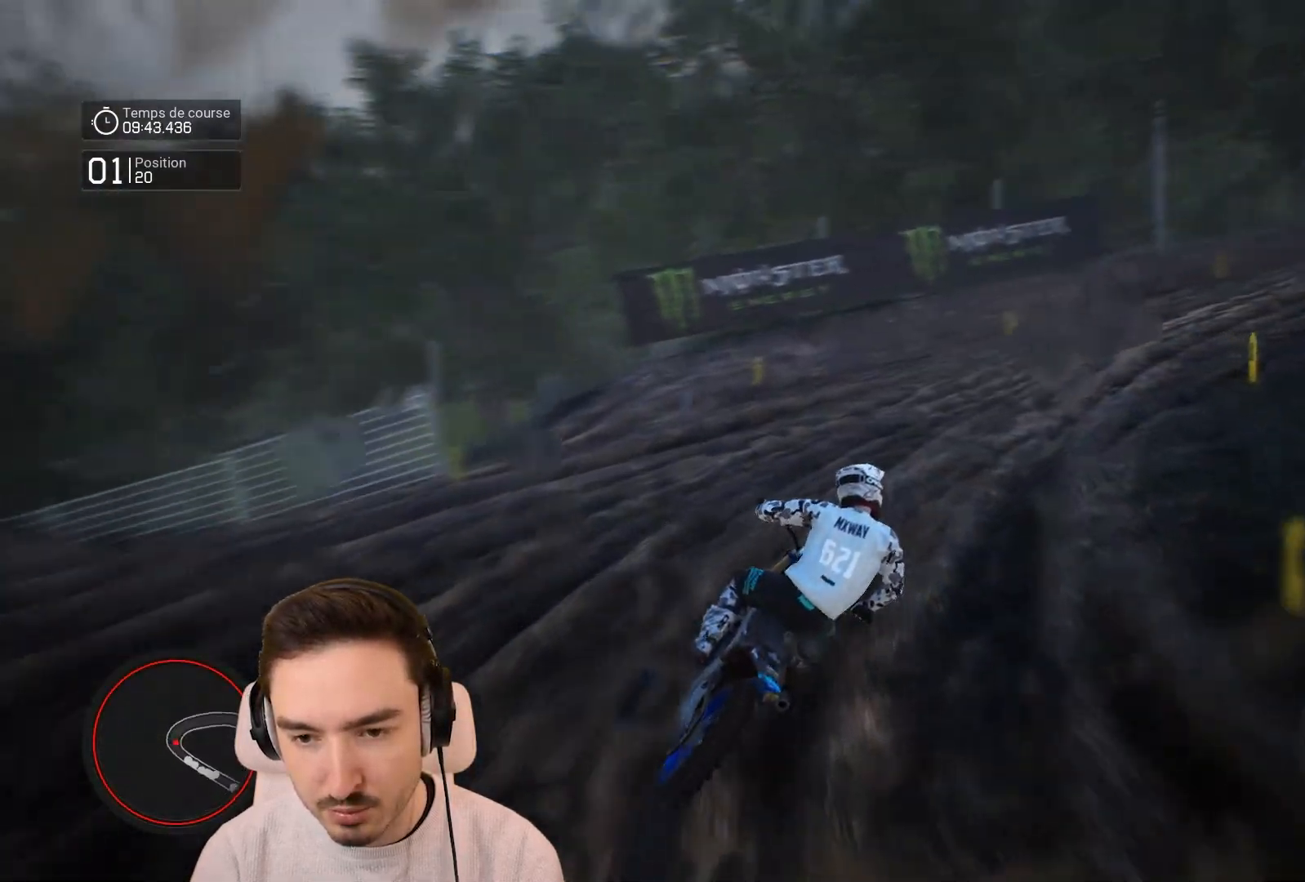
{"buttons": ["R2"], "left_stick": "right", "right_stick": "center", "events": []}
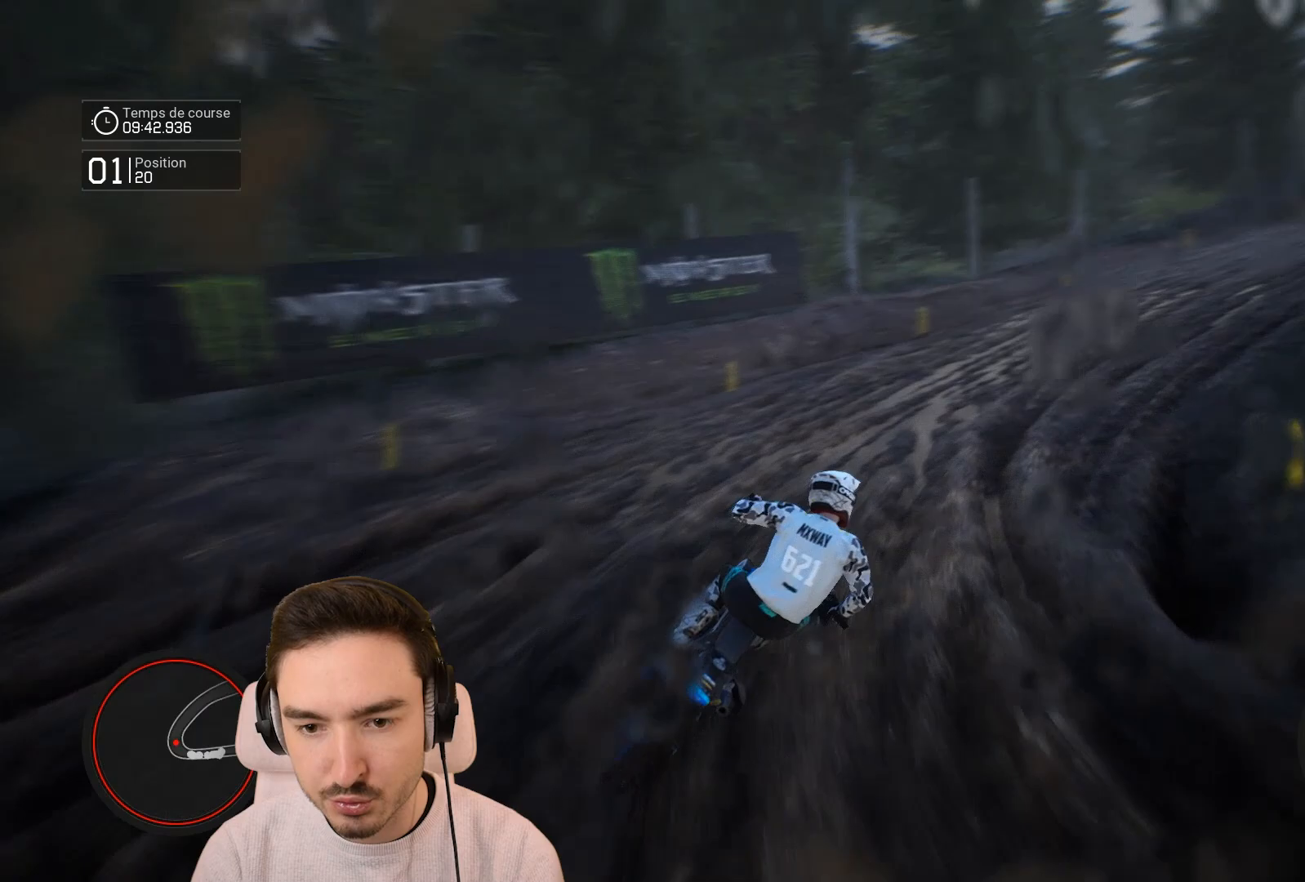
{"buttons": ["R2"], "left_stick": "right", "right_stick": "center", "events": []}
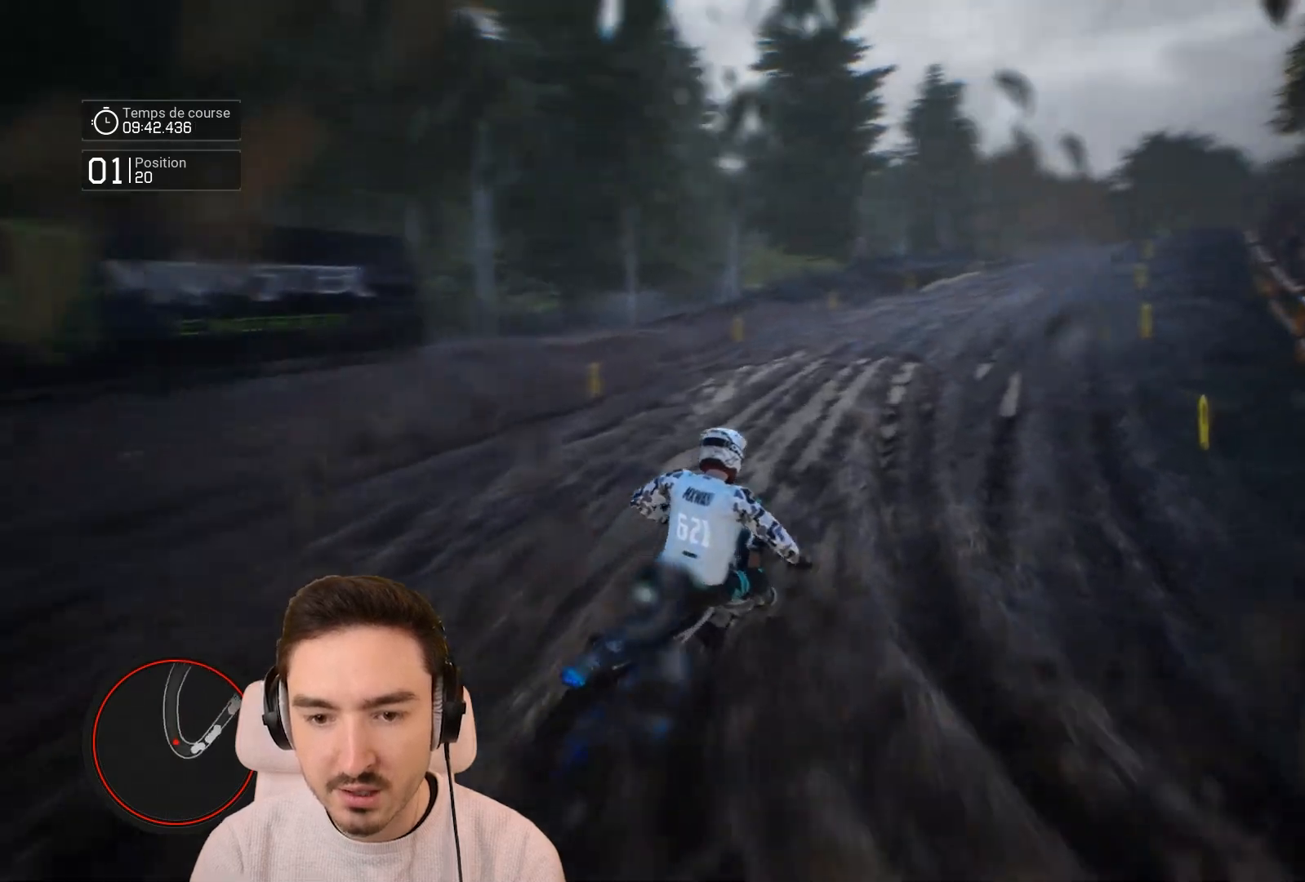
{"buttons": ["R2"], "left_stick": "right", "right_stick": "center", "events": []}
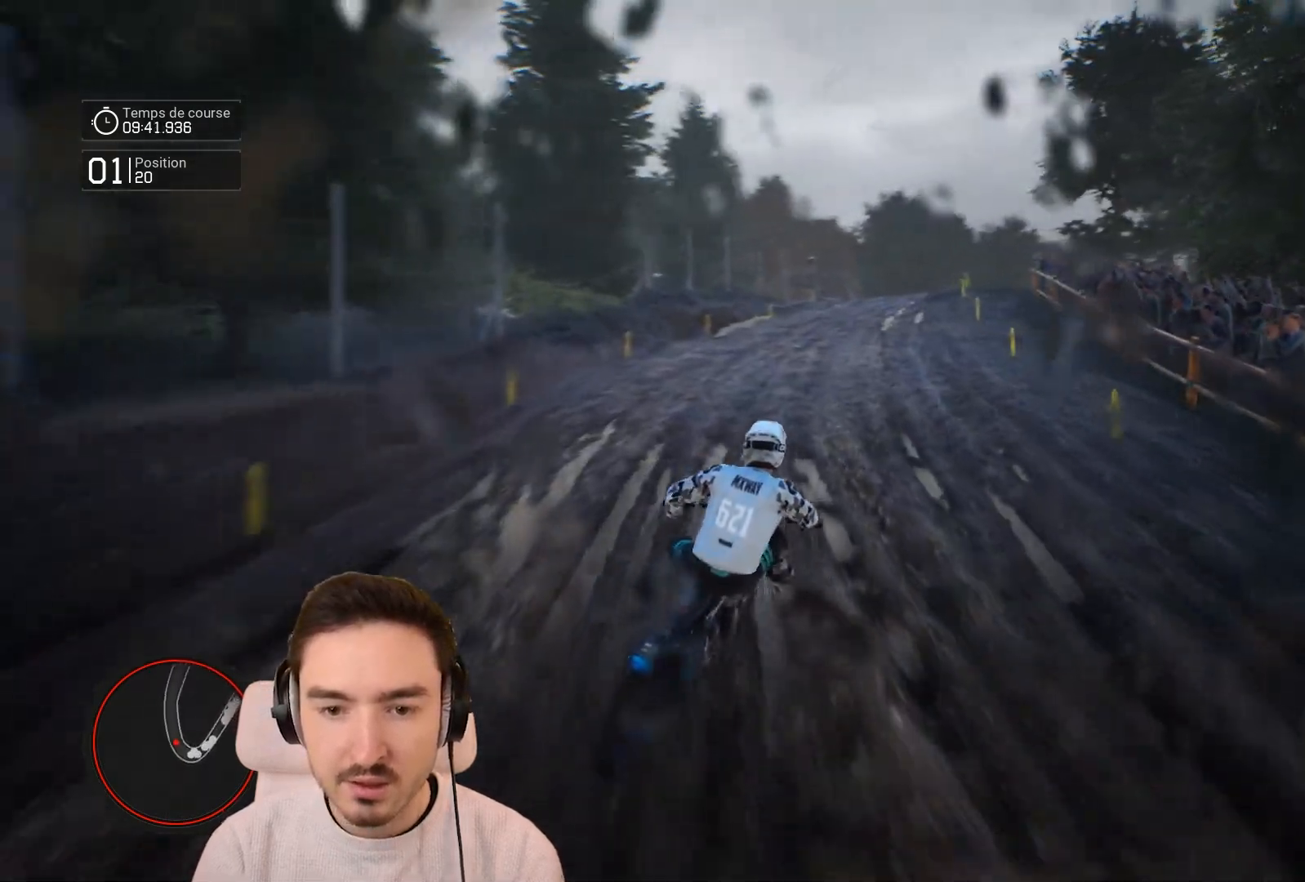
{"buttons": ["R2"], "left_stick": "right", "right_stick": "down", "events": [[283, "right_stick", "down"]]}
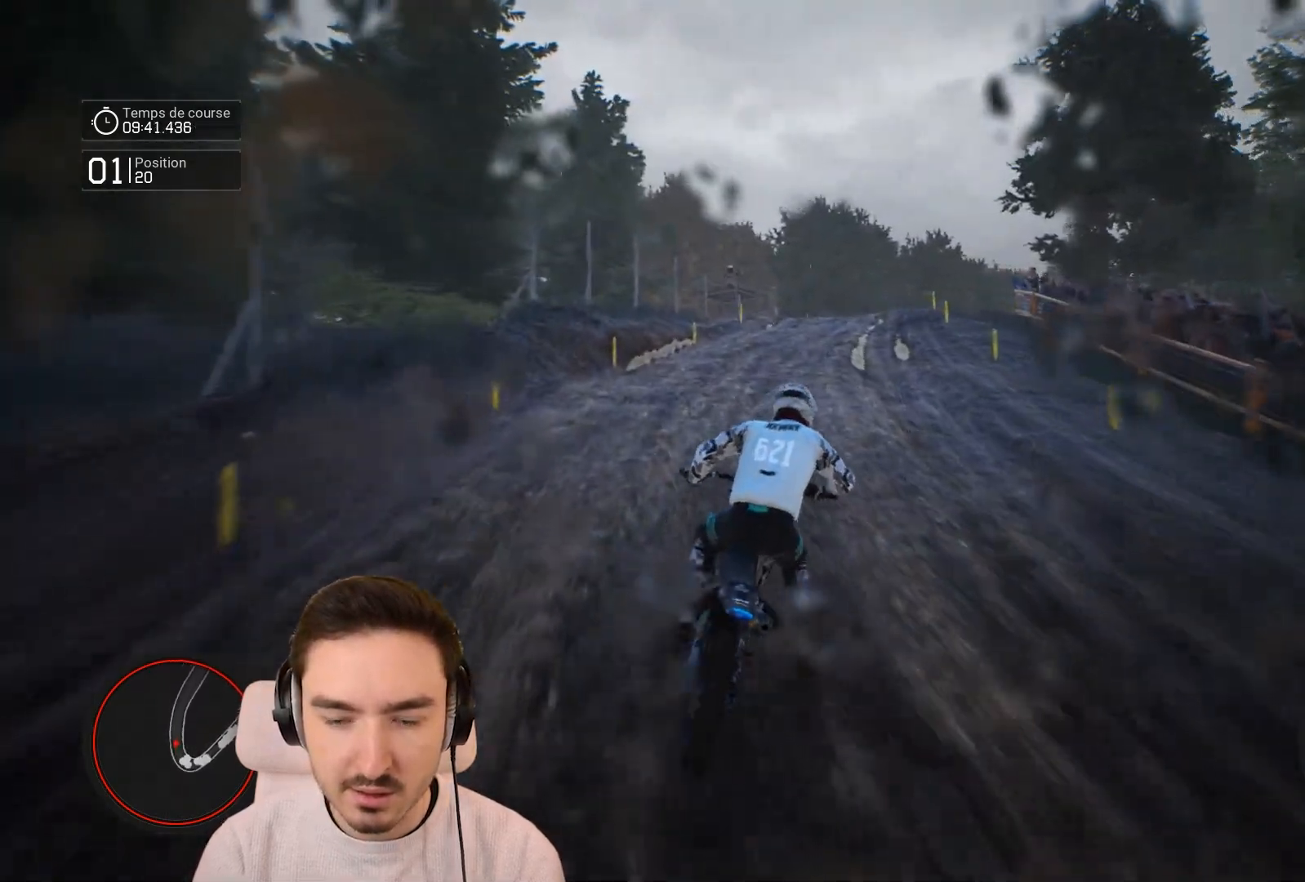
{"buttons": ["R2"], "left_stick": "right", "right_stick": "center", "events": [[183, "right_stick", "center"]]}
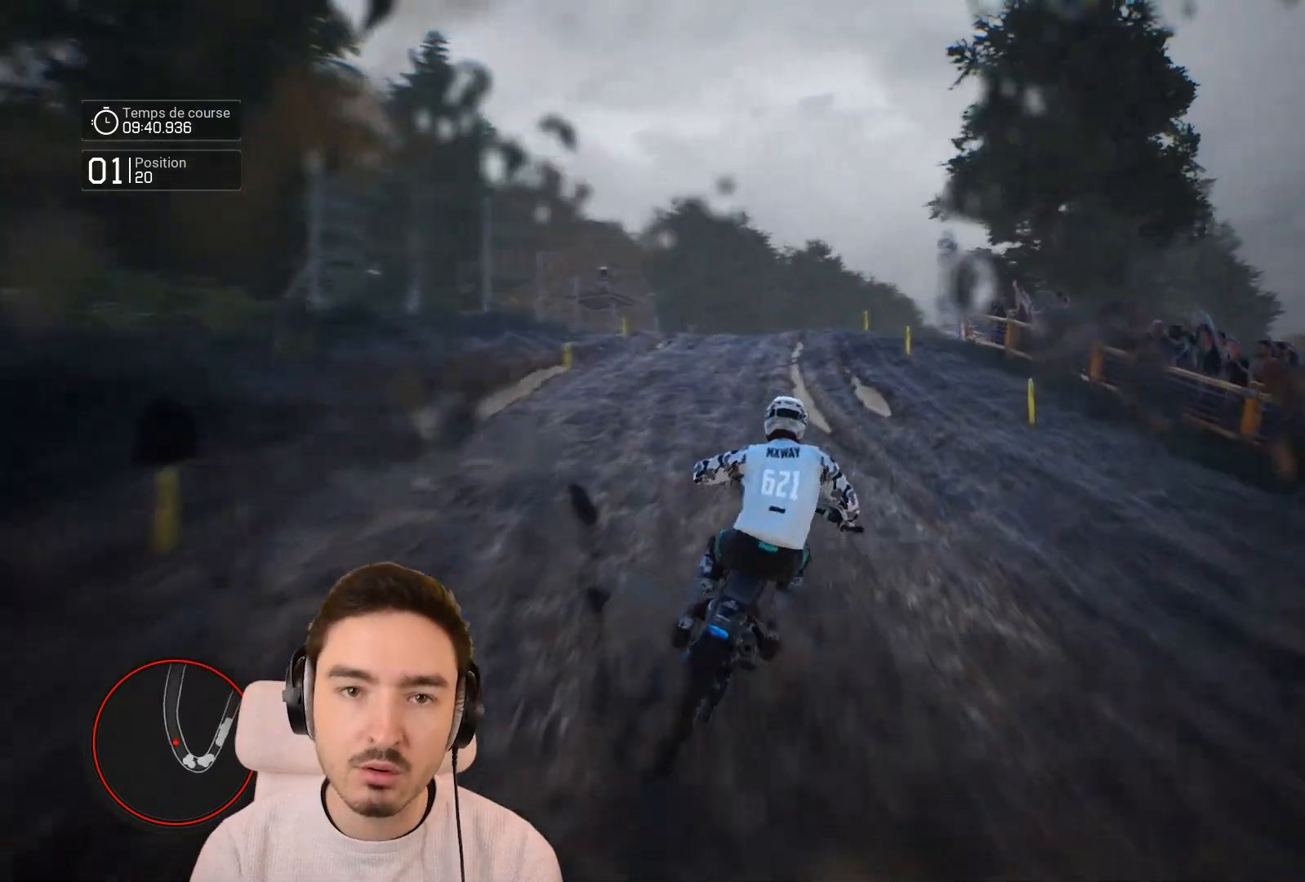
{"buttons": ["R2"], "left_stick": "center", "right_stick": "center", "events": [[100, "left_stick", "center"]]}
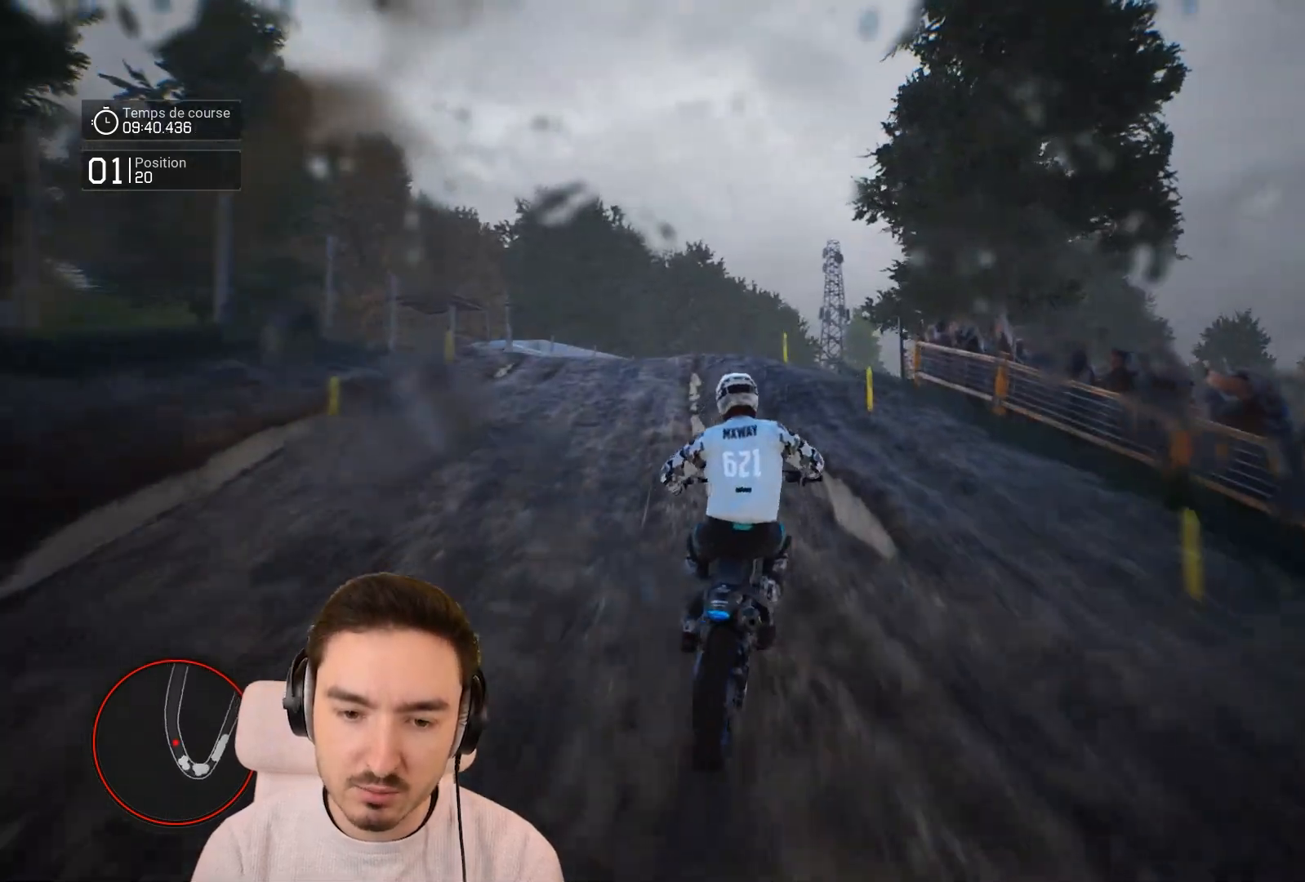
{"buttons": ["R2"], "left_stick": "center", "right_stick": "center", "events": [[83, "left_stick", "left"], [250, "left_stick", "center"]]}
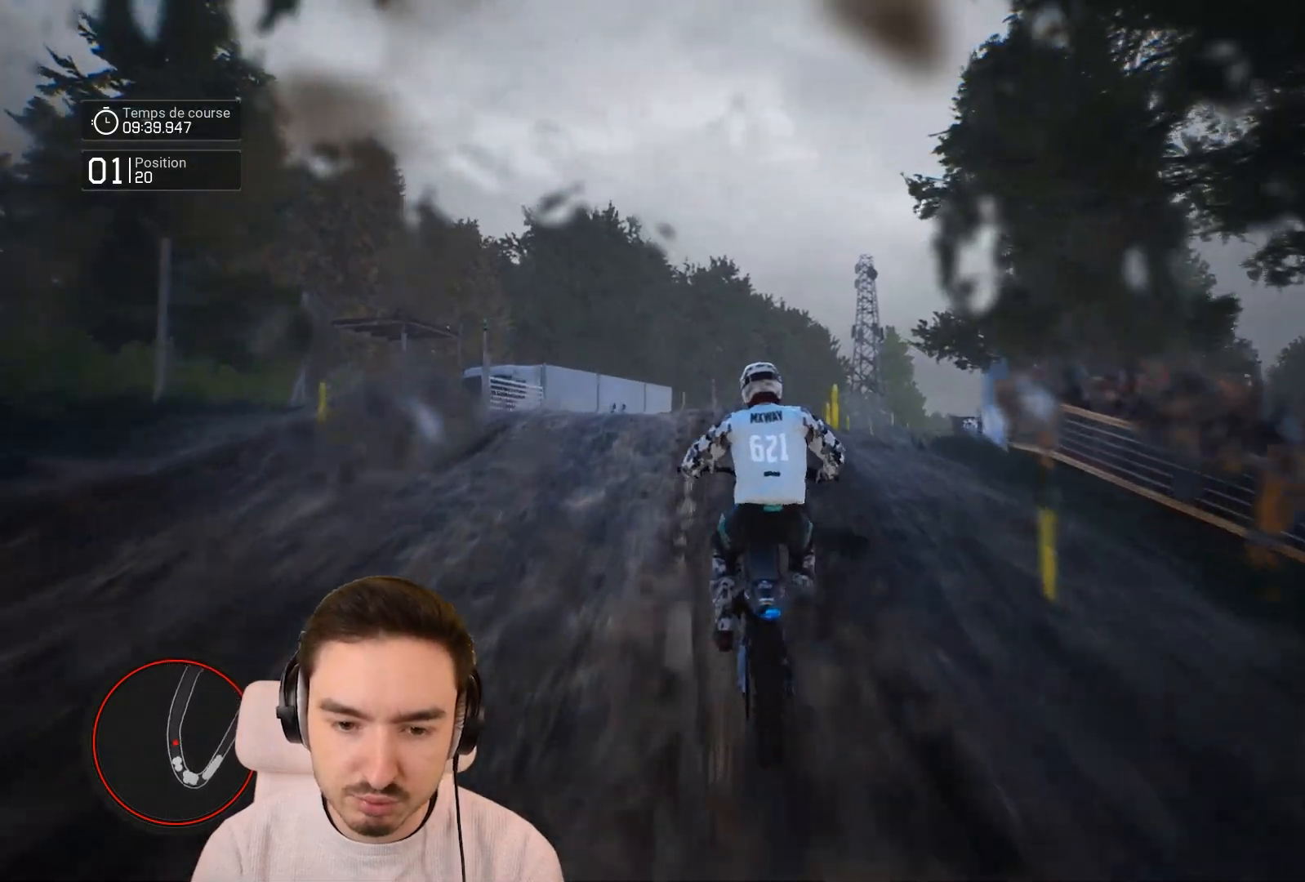
{"buttons": ["R2"], "left_stick": "right", "right_stick": "center", "events": [[100, "left_stick", "right"]]}
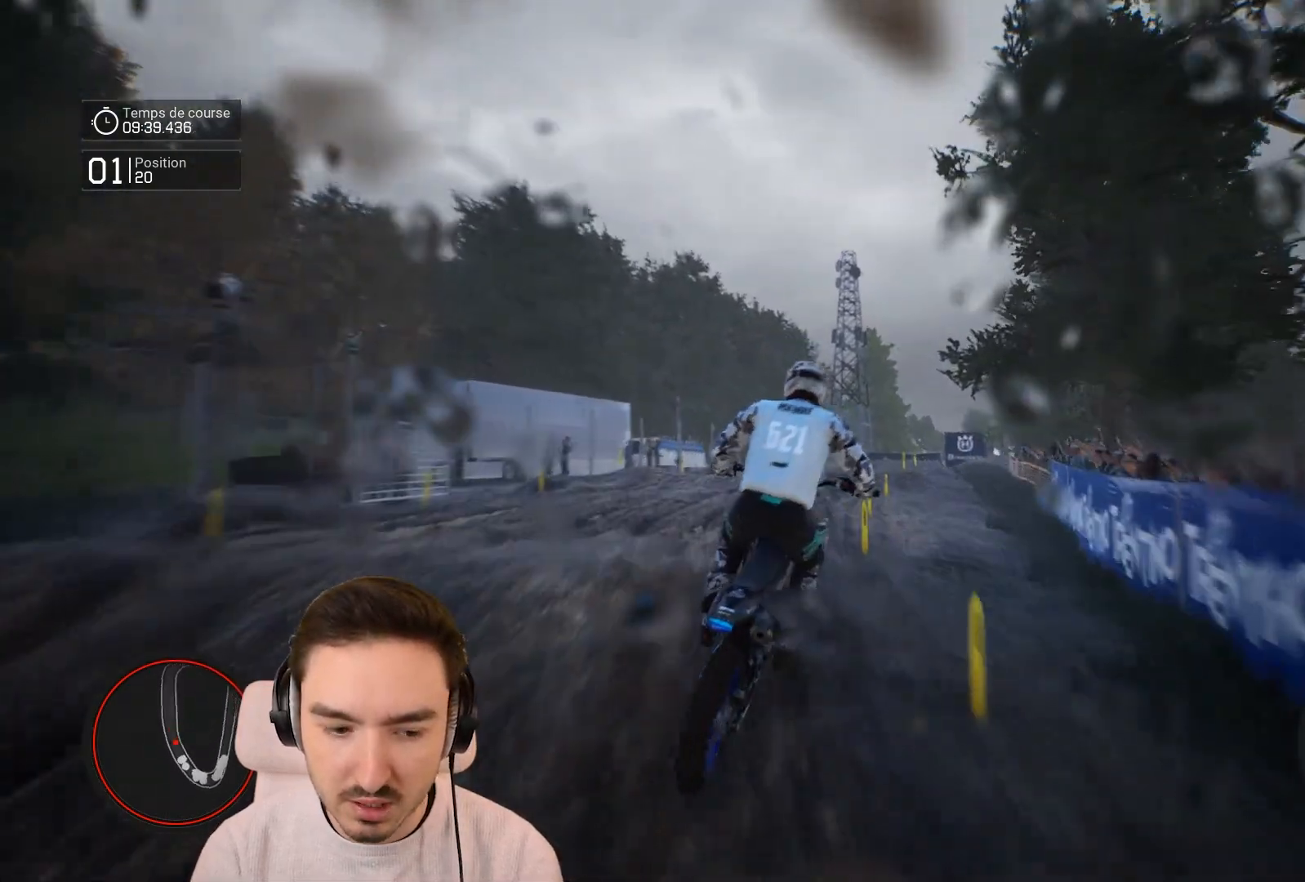
{"buttons": ["R2"], "left_stick": "center", "right_stick": "center", "events": [[50, "R2", "up"], [150, "left_stick", "center"], [400, "R1", "down"], [467, "R1", "up"], [467, "R2", "down"]]}
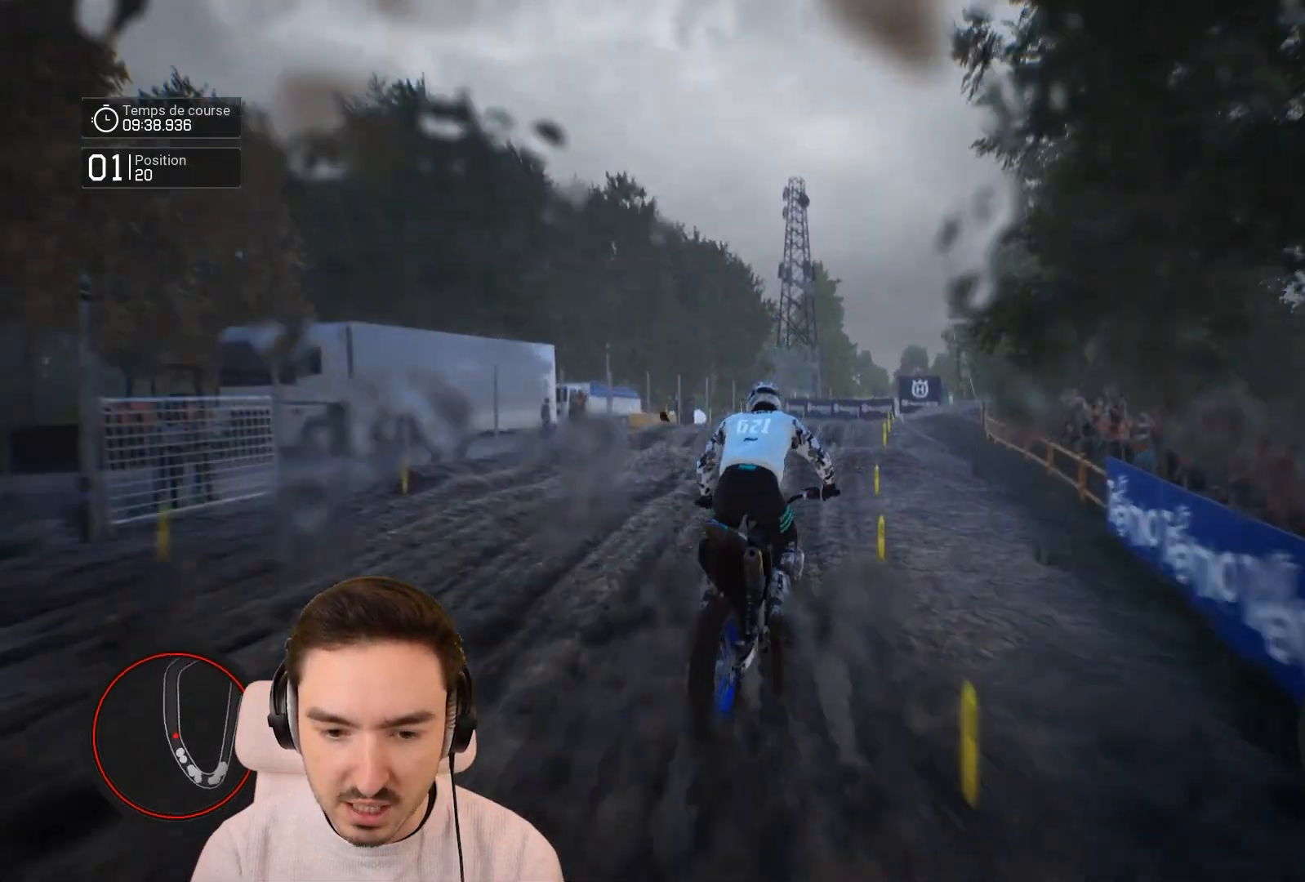
{"buttons": ["R2"], "left_stick": "right", "right_stick": "center", "events": [[83, "left_stick", "right"], [417, "left_stick", "center"], [500, "left_stick", "right"]]}
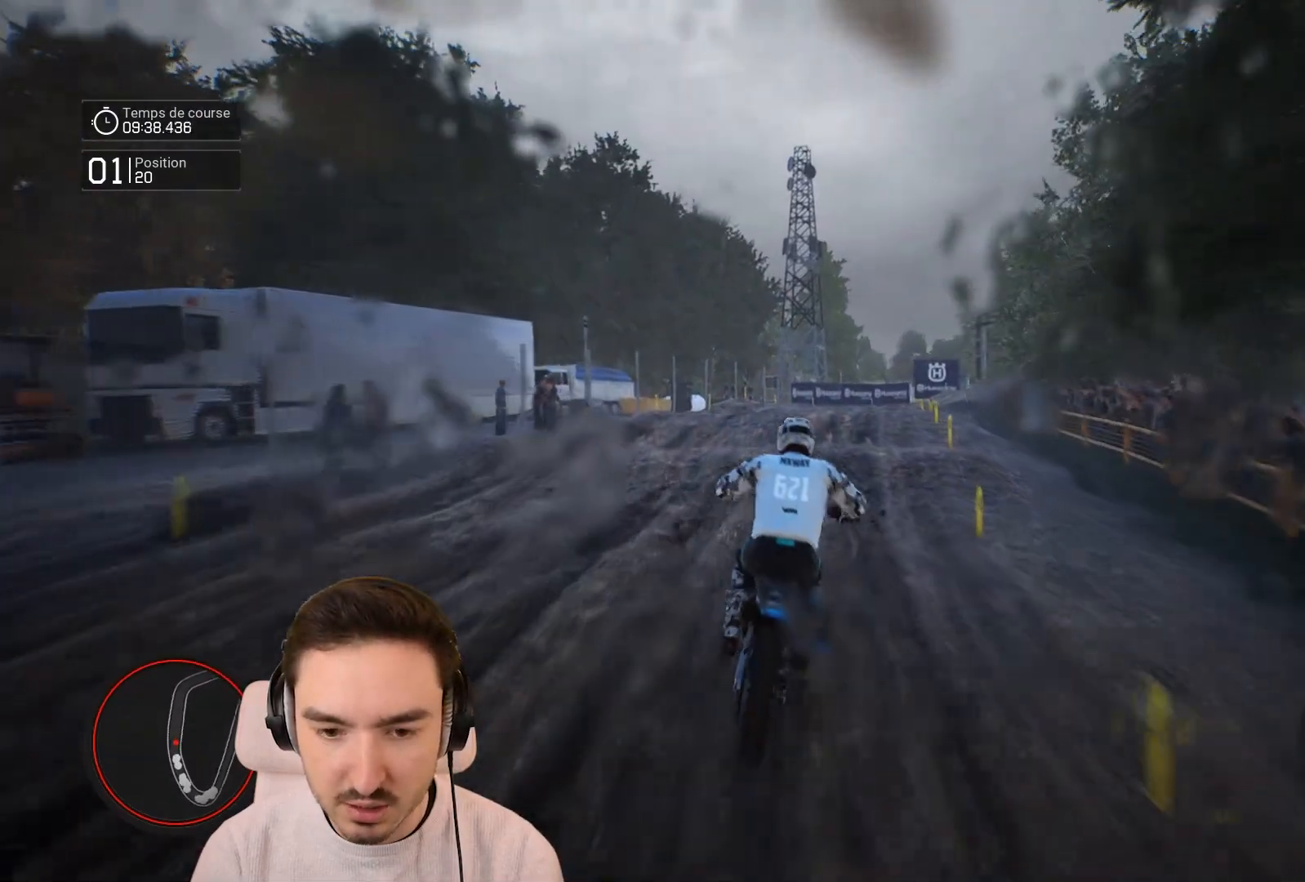
{"buttons": ["R2"], "left_stick": "down", "right_stick": "down", "events": [[250, "left_stick", "down-right"], [283, "right_stick", "down"], [350, "left_stick", "down"]]}